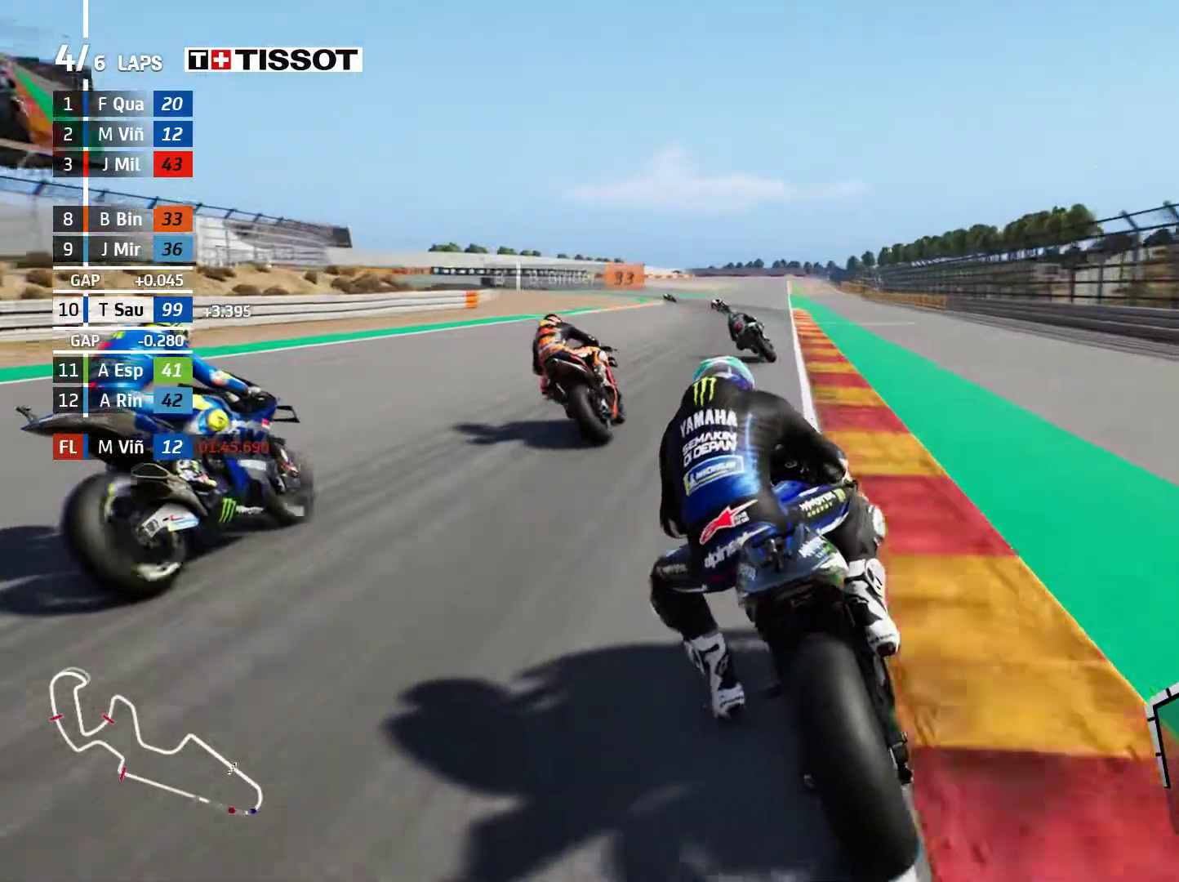
Gameplay with a controller (Xbox layout); each line is a JSON object with the inputs held at the frame after it. "events" lists button and stick changes between this image and that frame as [ms after this image, input, new state], when the widget could be followed in between. Not read: R2 right_stick.
{"buttons": ["L2"], "left_stick": "left", "events": []}
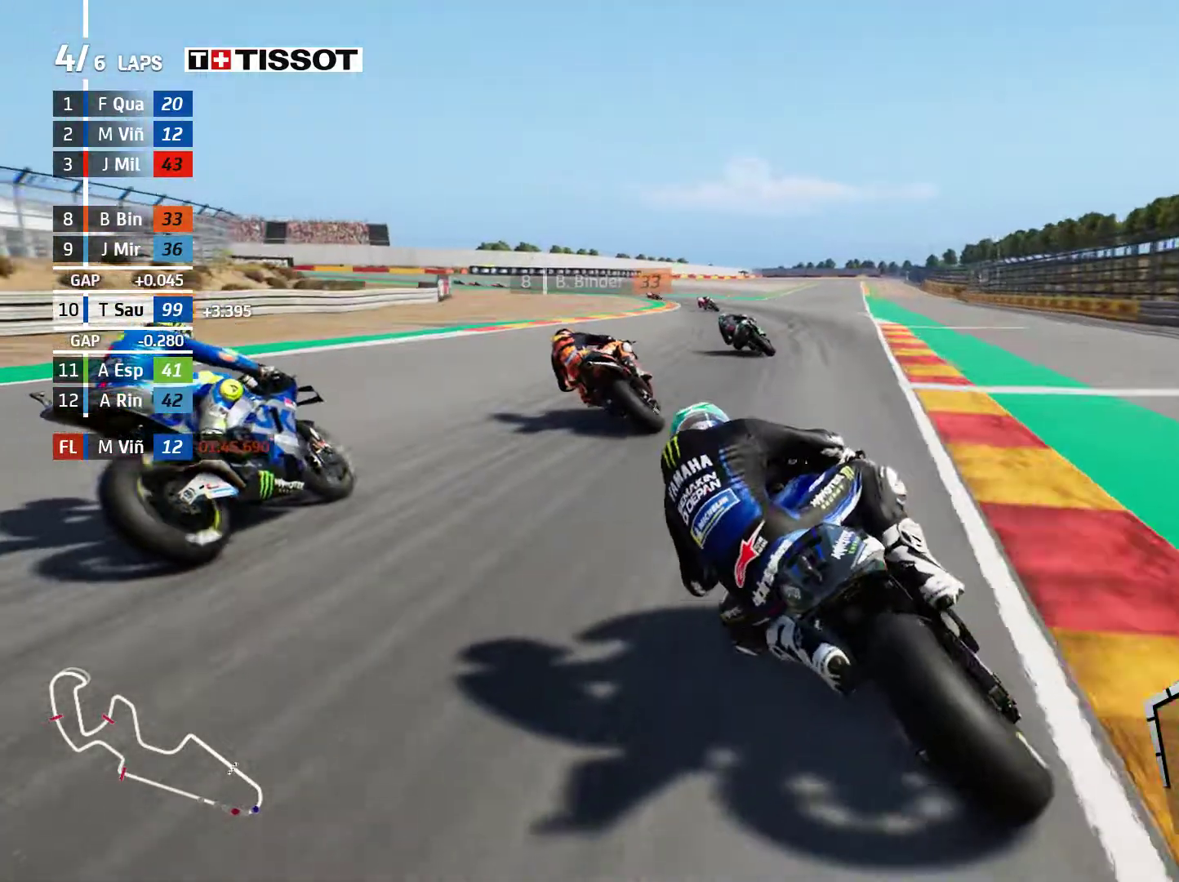
{"buttons": [], "left_stick": "left", "events": [[400, "L2", "up"]]}
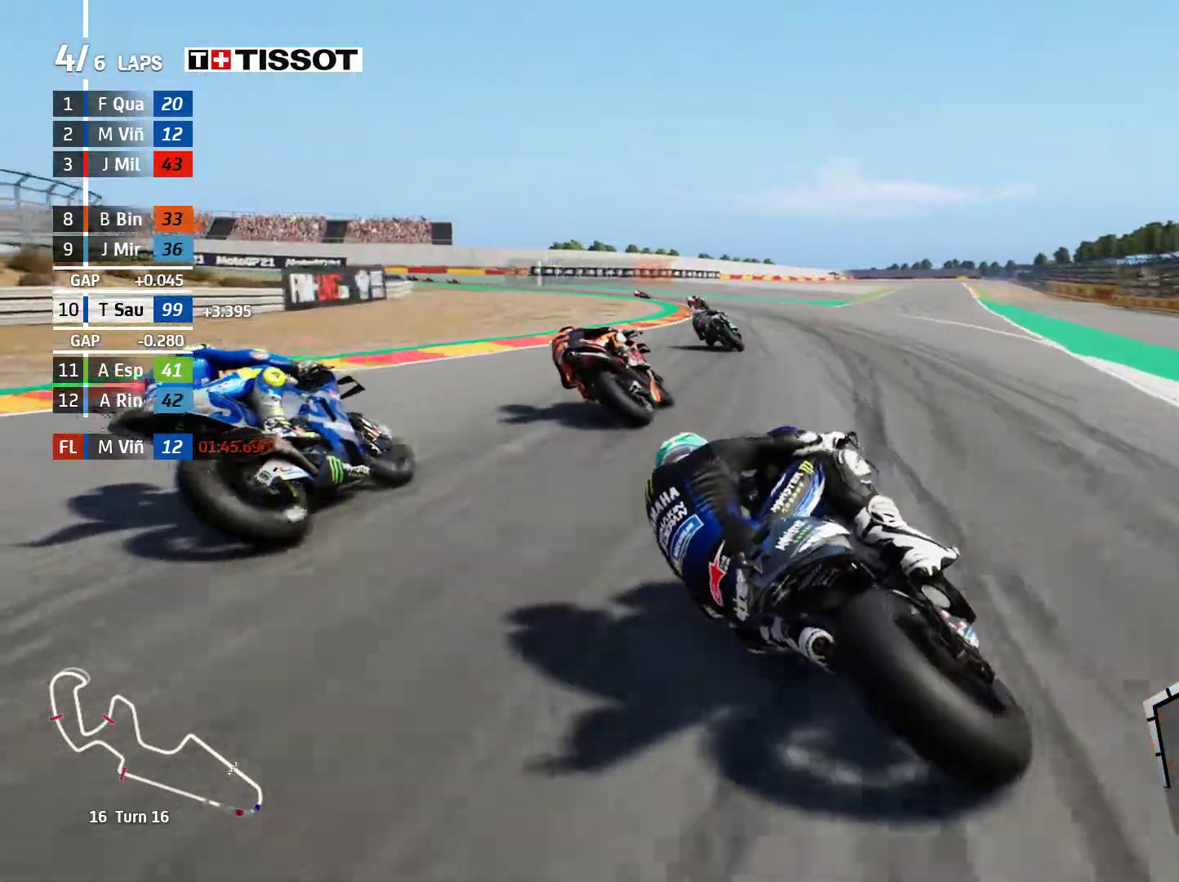
{"buttons": [], "left_stick": "left", "events": []}
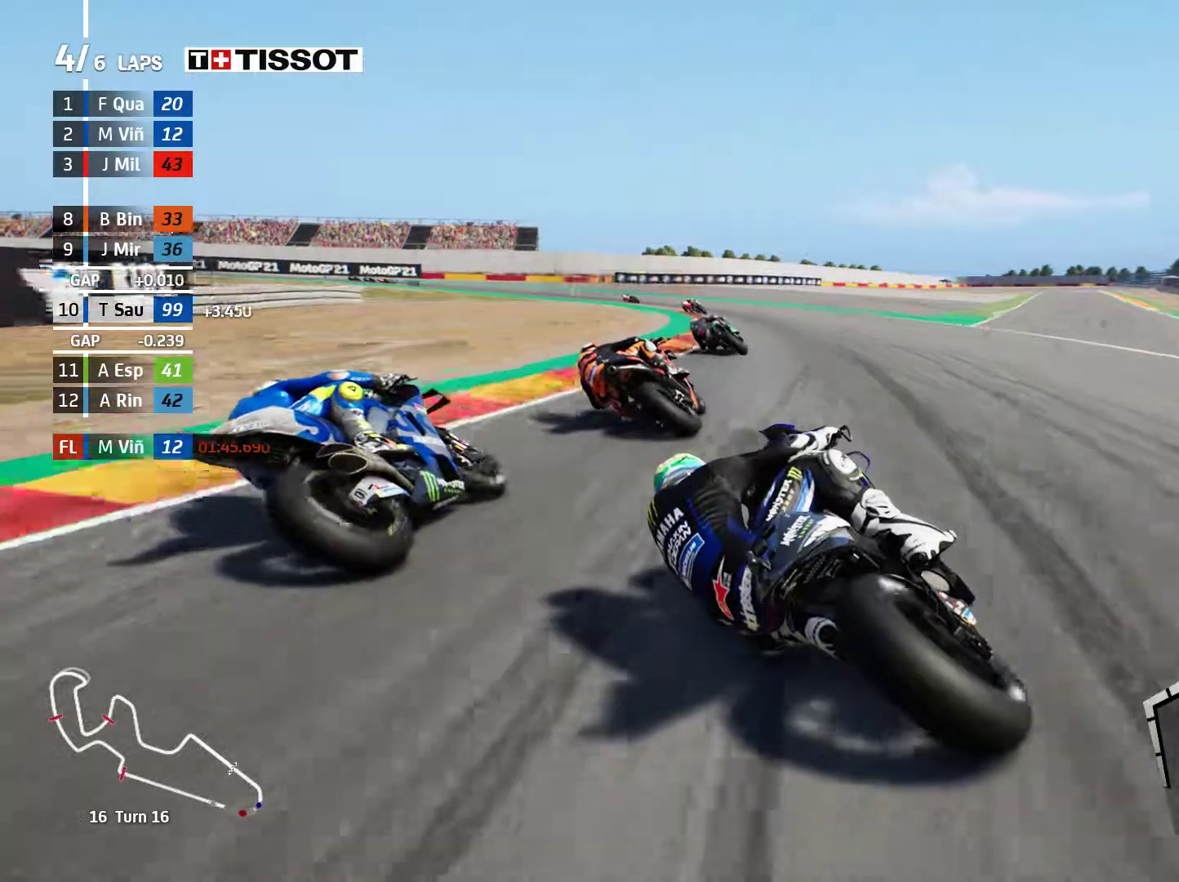
{"buttons": [], "left_stick": "left", "events": [[150, "L2", "down"], [400, "L2", "up"]]}
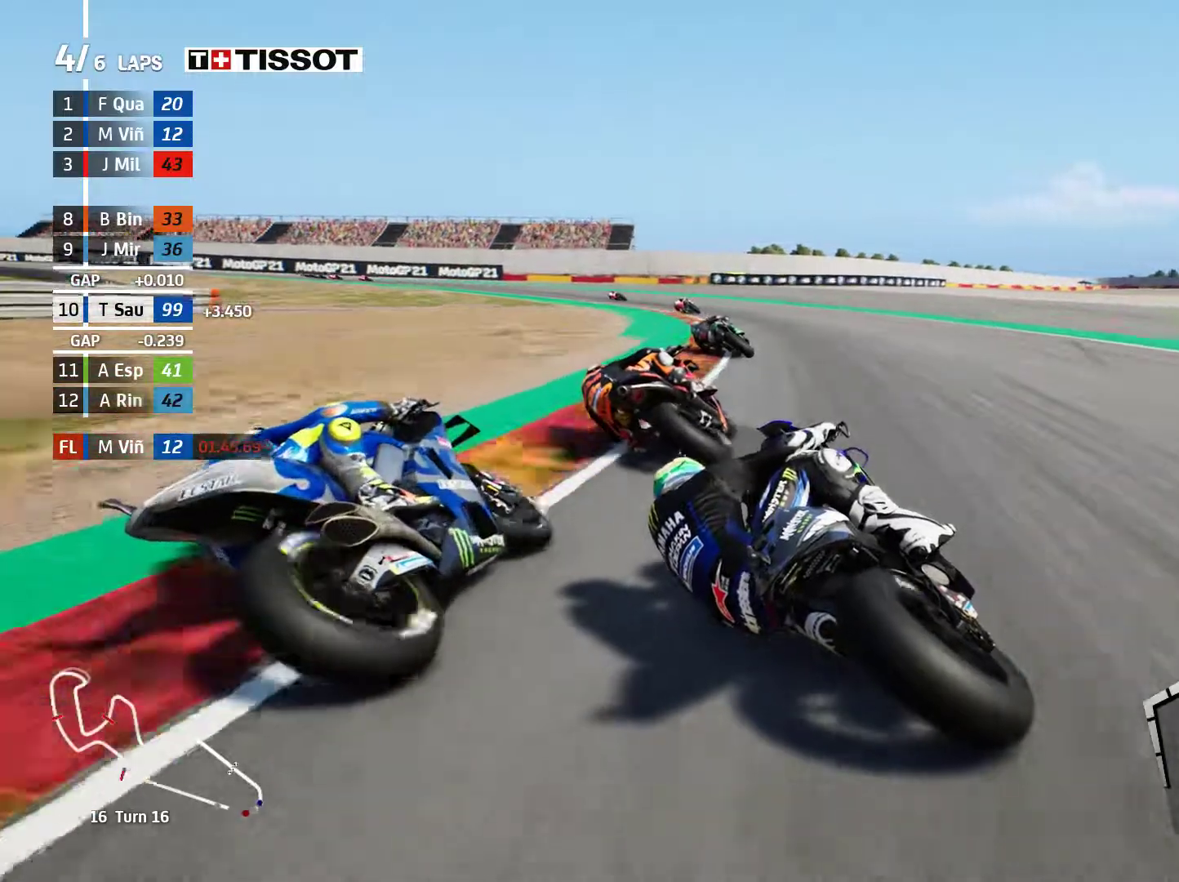
{"buttons": [], "left_stick": "left", "events": [[50, "L2", "down"], [450, "L2", "up"]]}
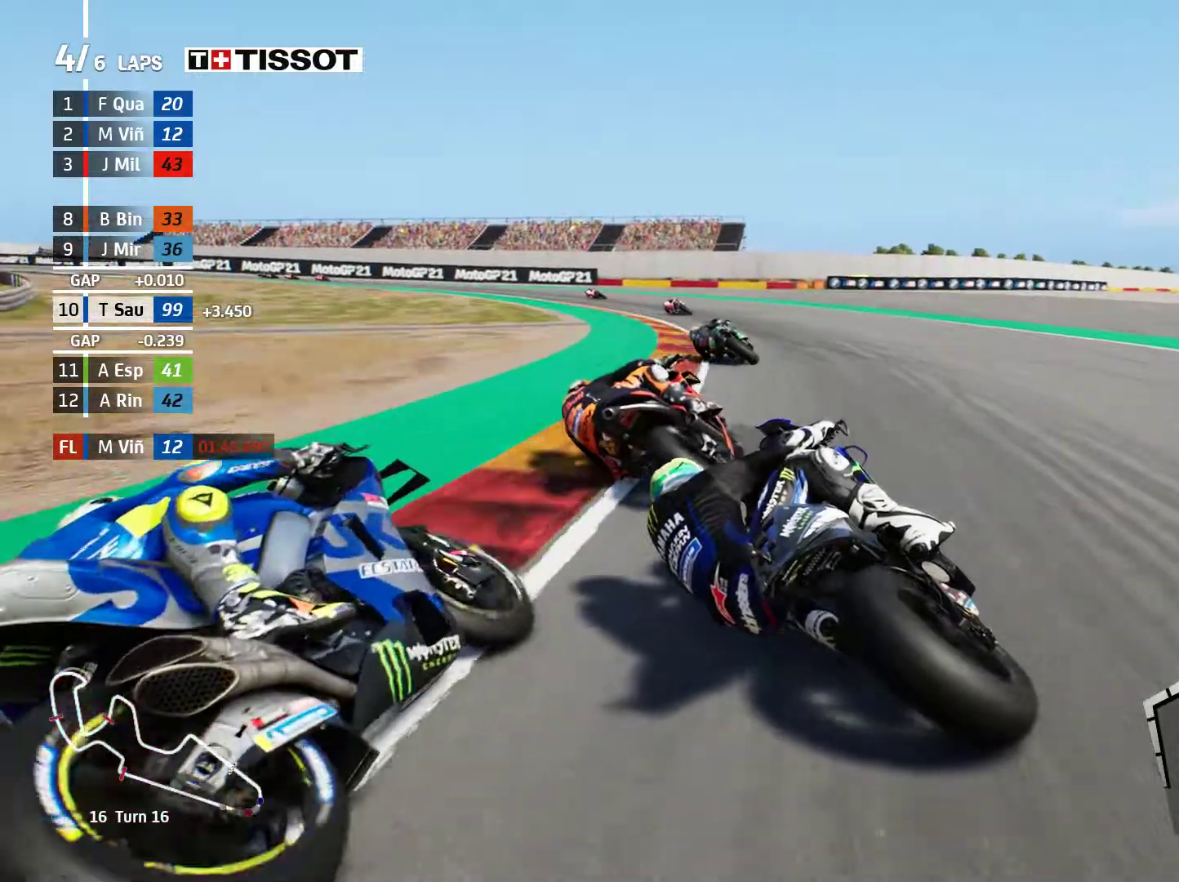
{"buttons": [], "left_stick": "left", "events": [[100, "L2", "down"], [217, "L2", "up"]]}
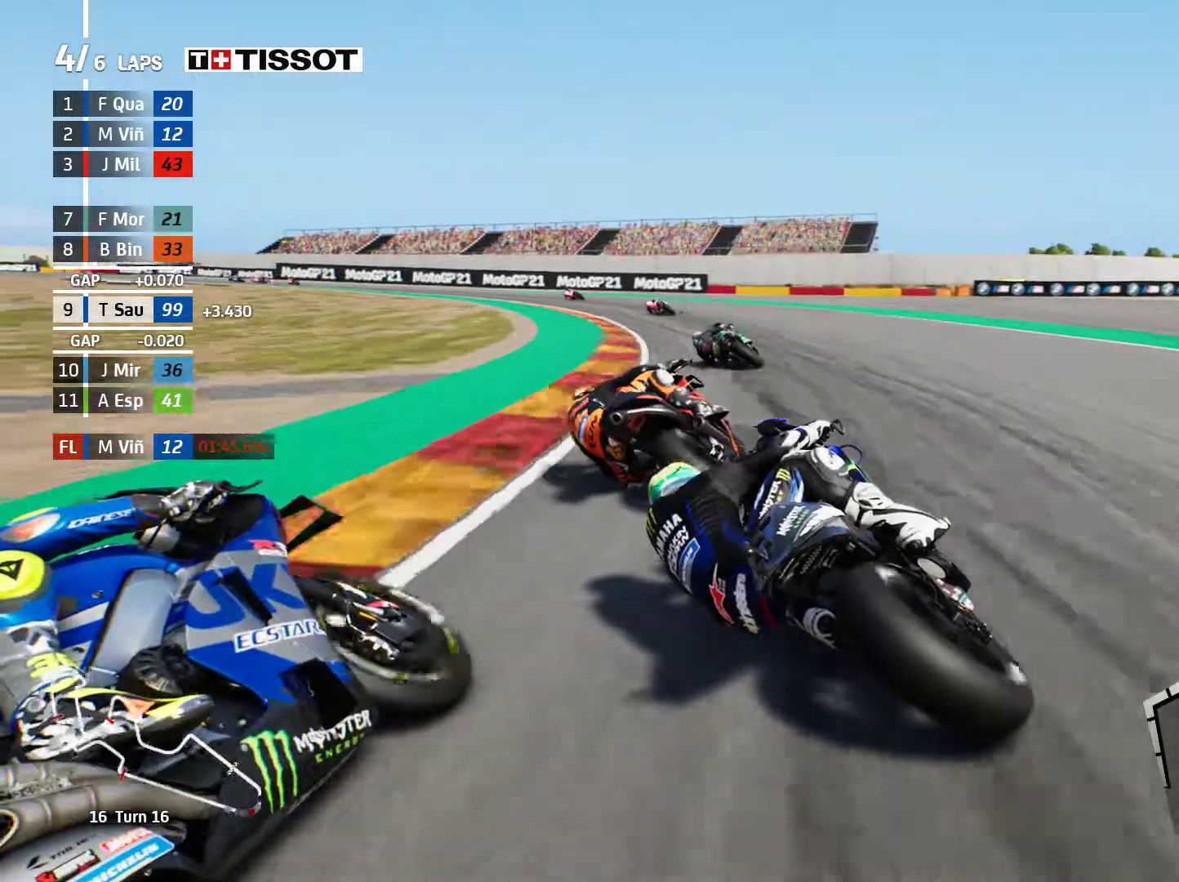
{"buttons": [], "left_stick": "left", "events": []}
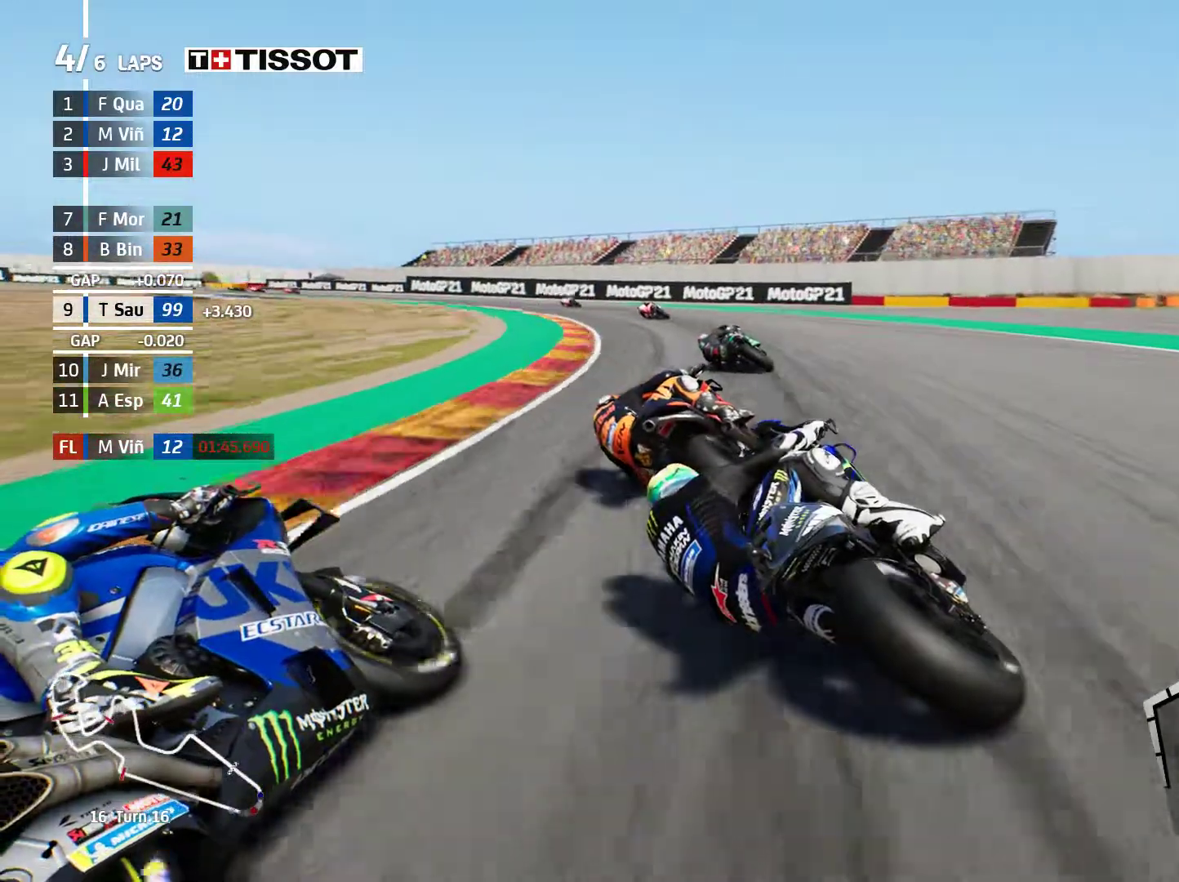
{"buttons": [], "left_stick": "left", "events": []}
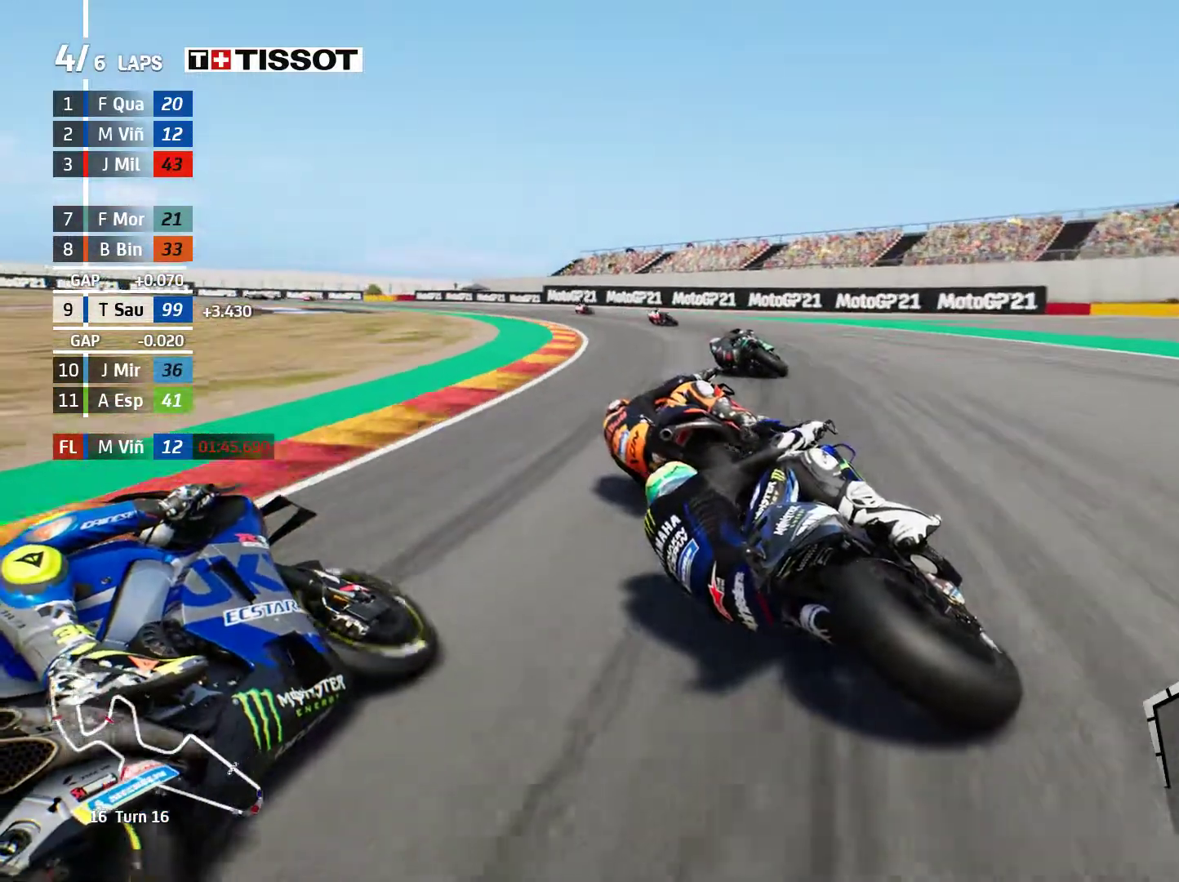
{"buttons": [], "left_stick": "left", "events": []}
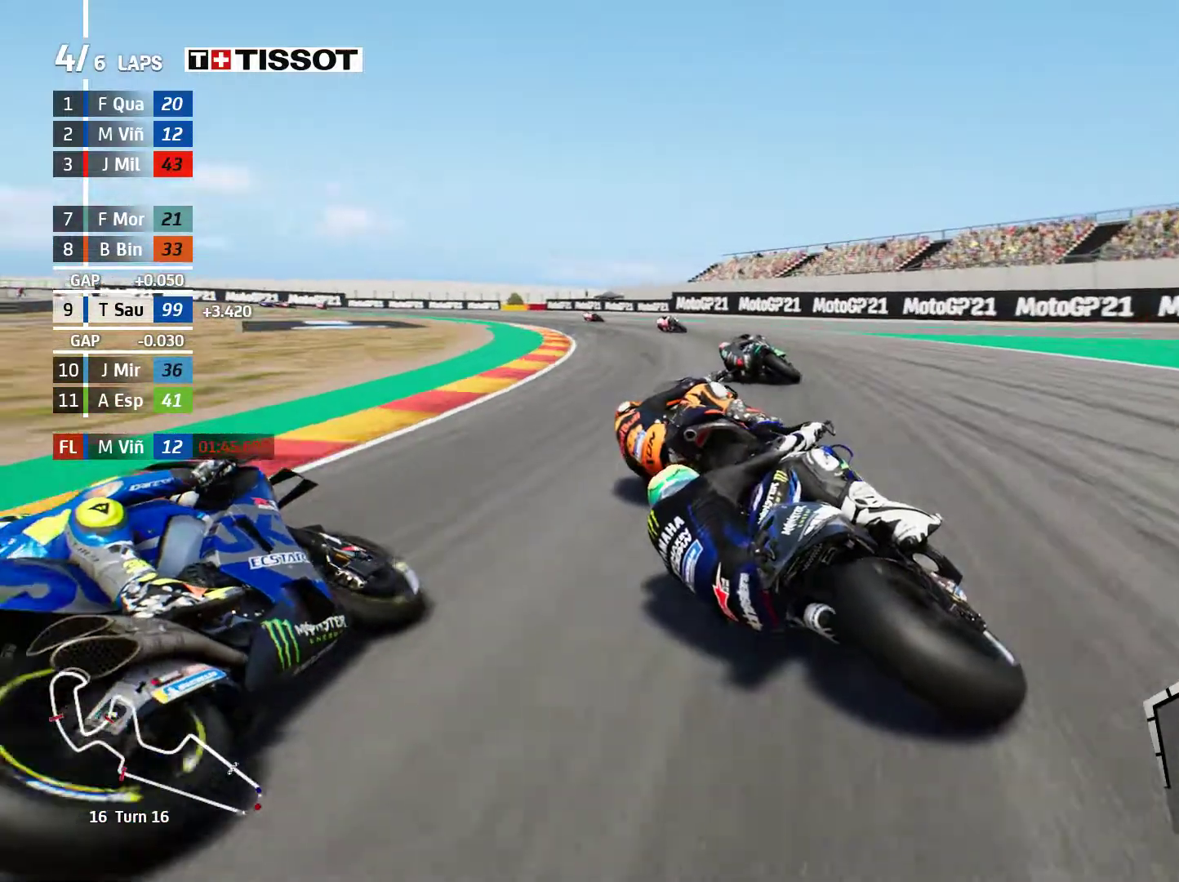
{"buttons": [], "left_stick": "left", "events": []}
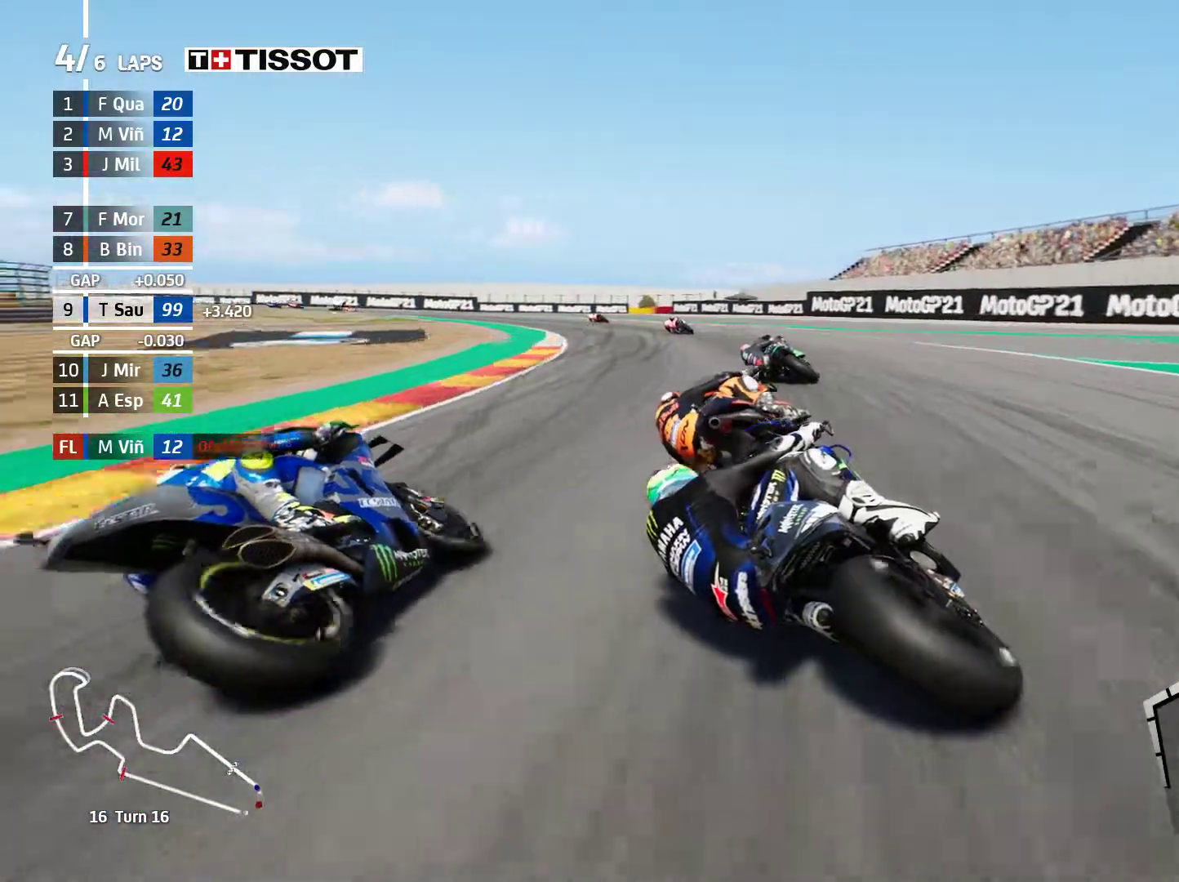
{"buttons": [], "left_stick": "left", "events": []}
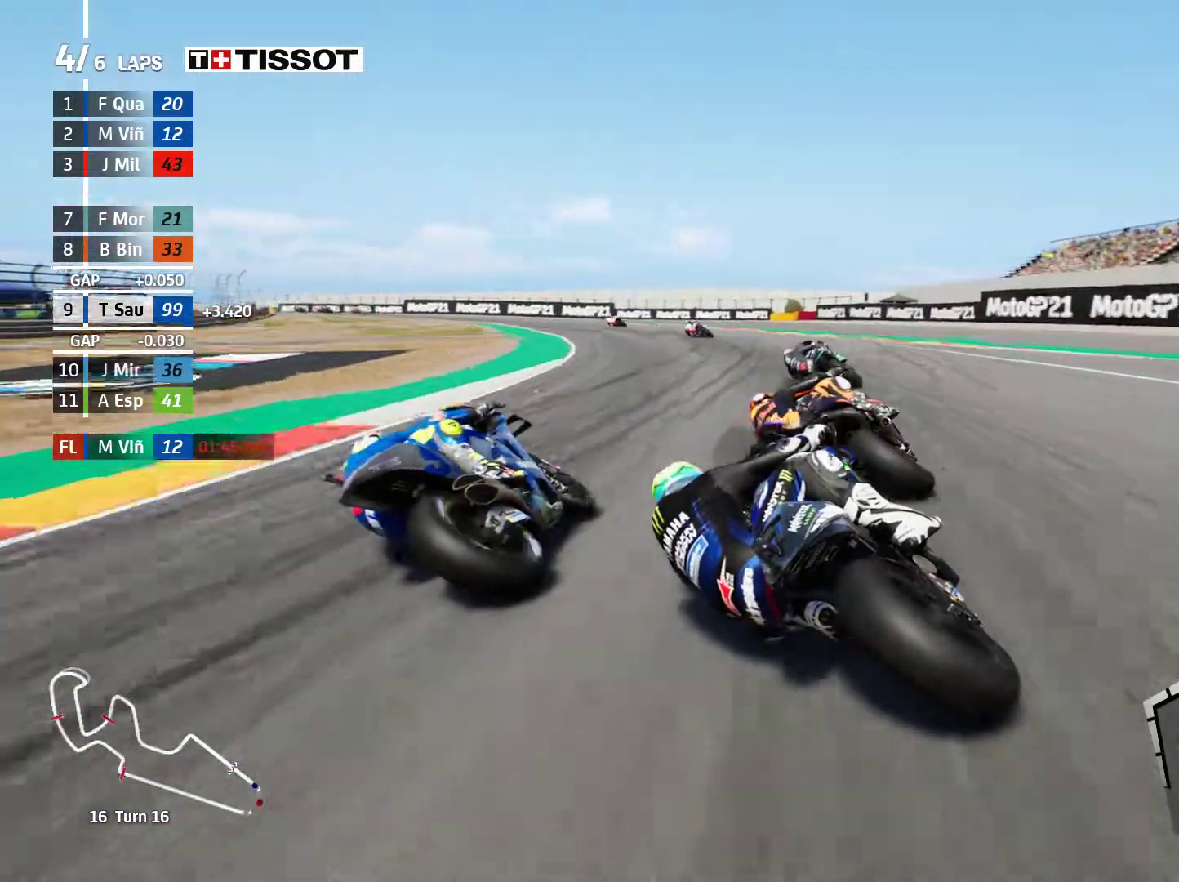
{"buttons": [], "left_stick": "left", "events": []}
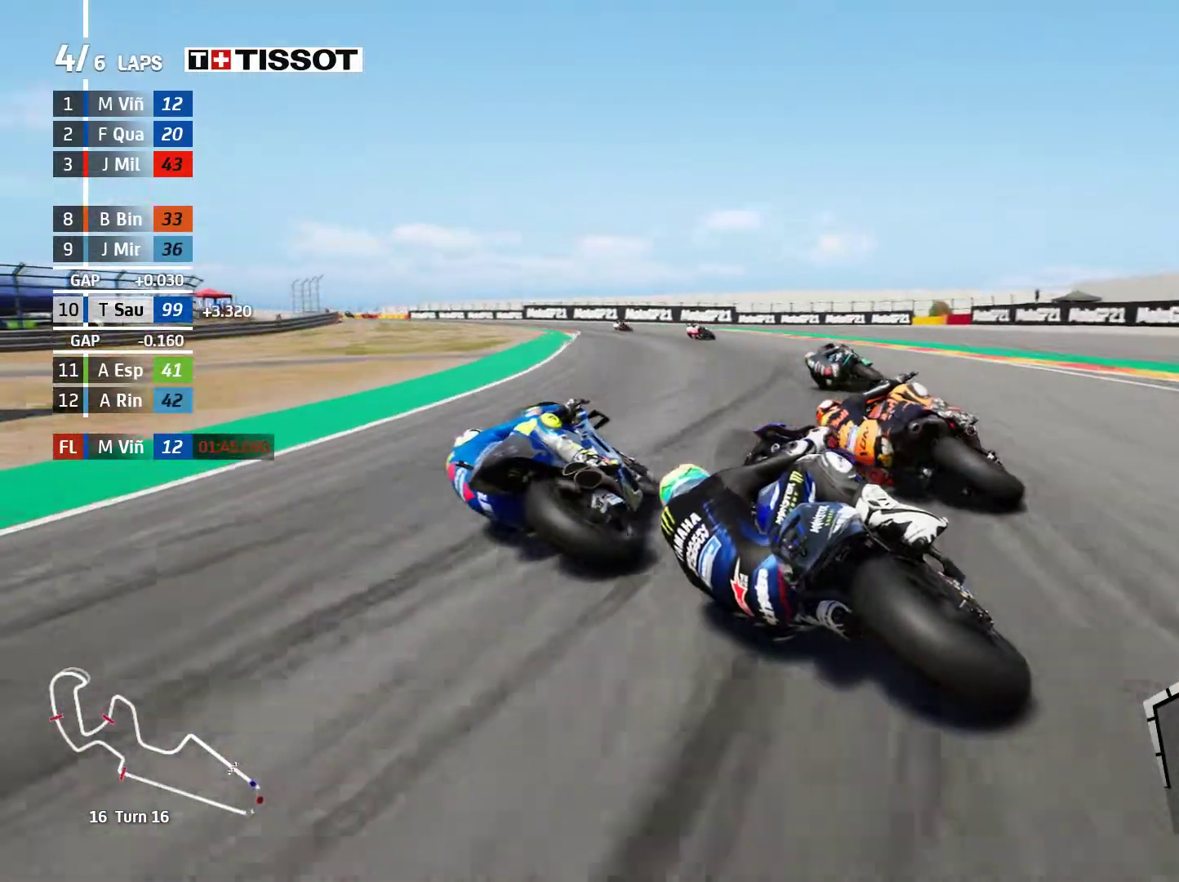
{"buttons": [], "left_stick": "left", "events": []}
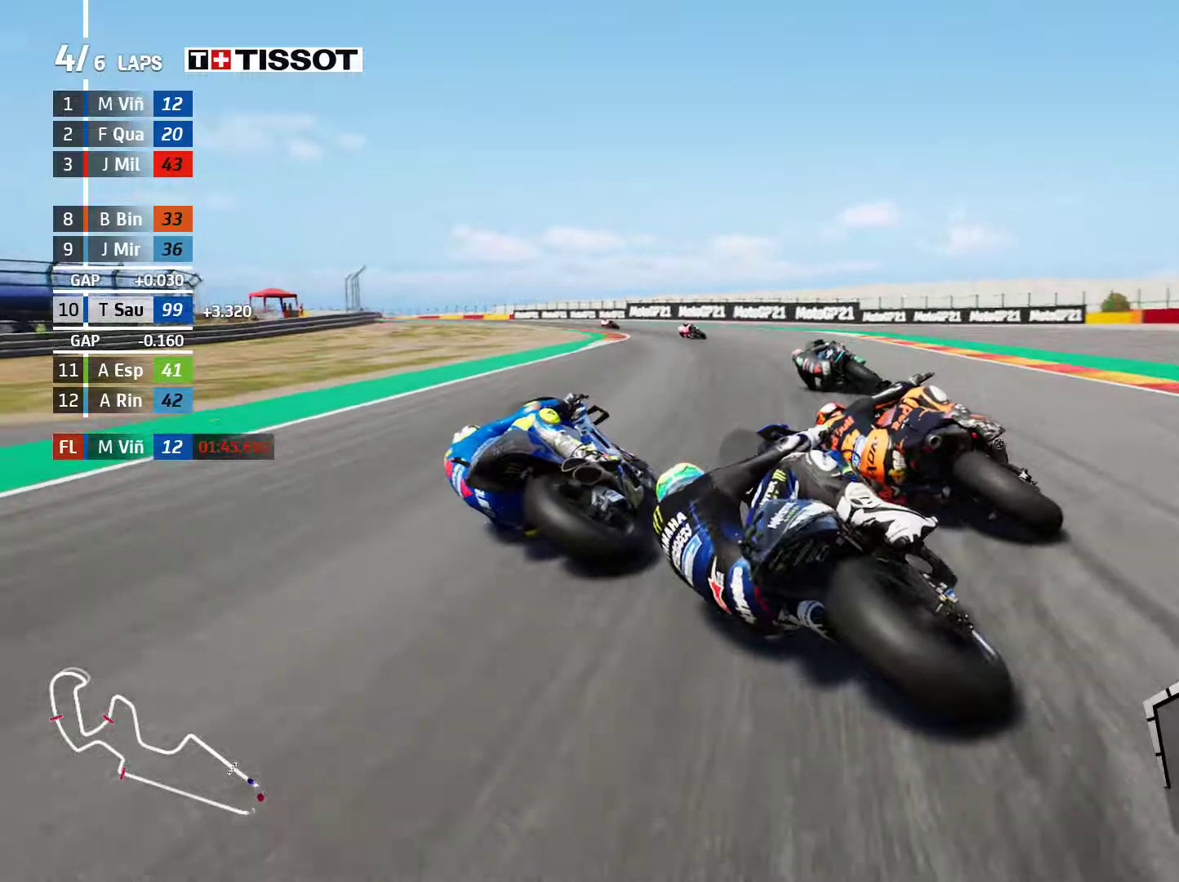
{"buttons": [], "left_stick": "left", "events": []}
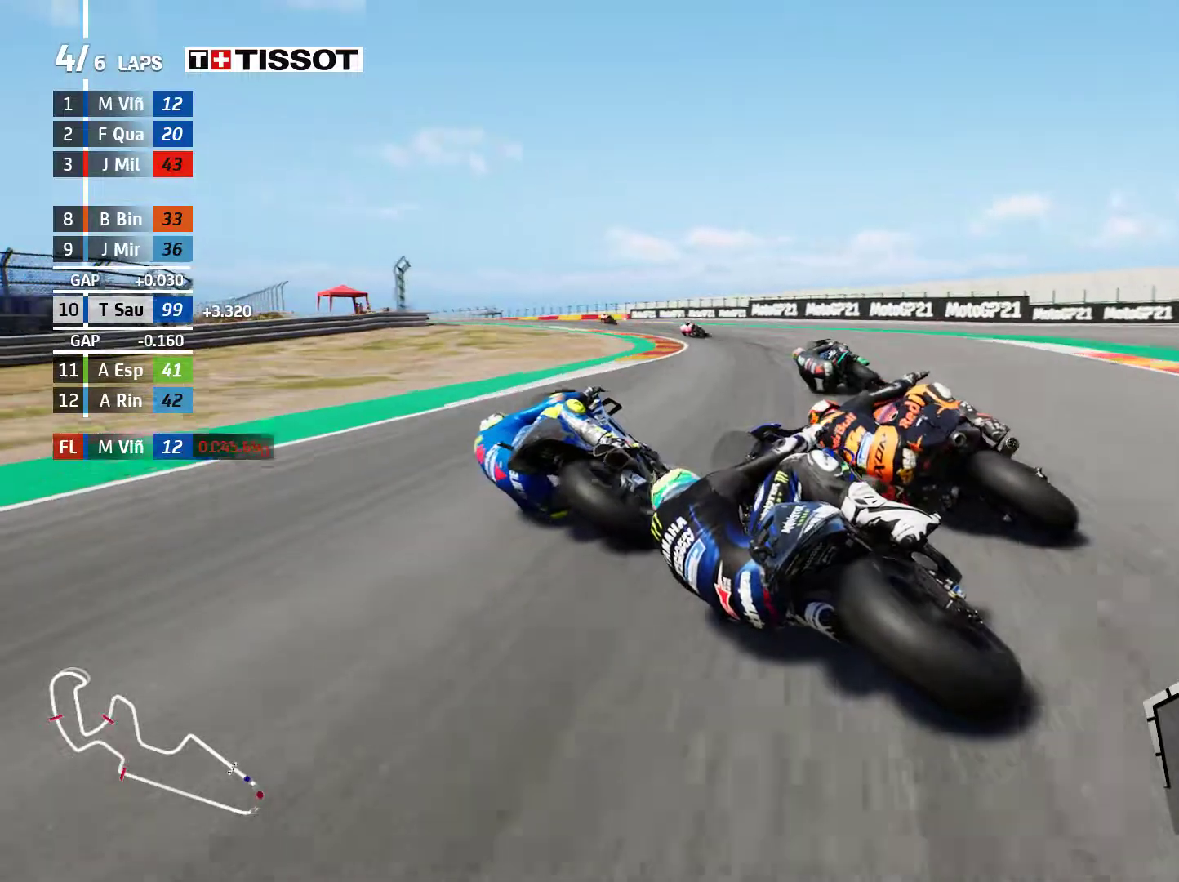
{"buttons": [], "left_stick": "left", "events": []}
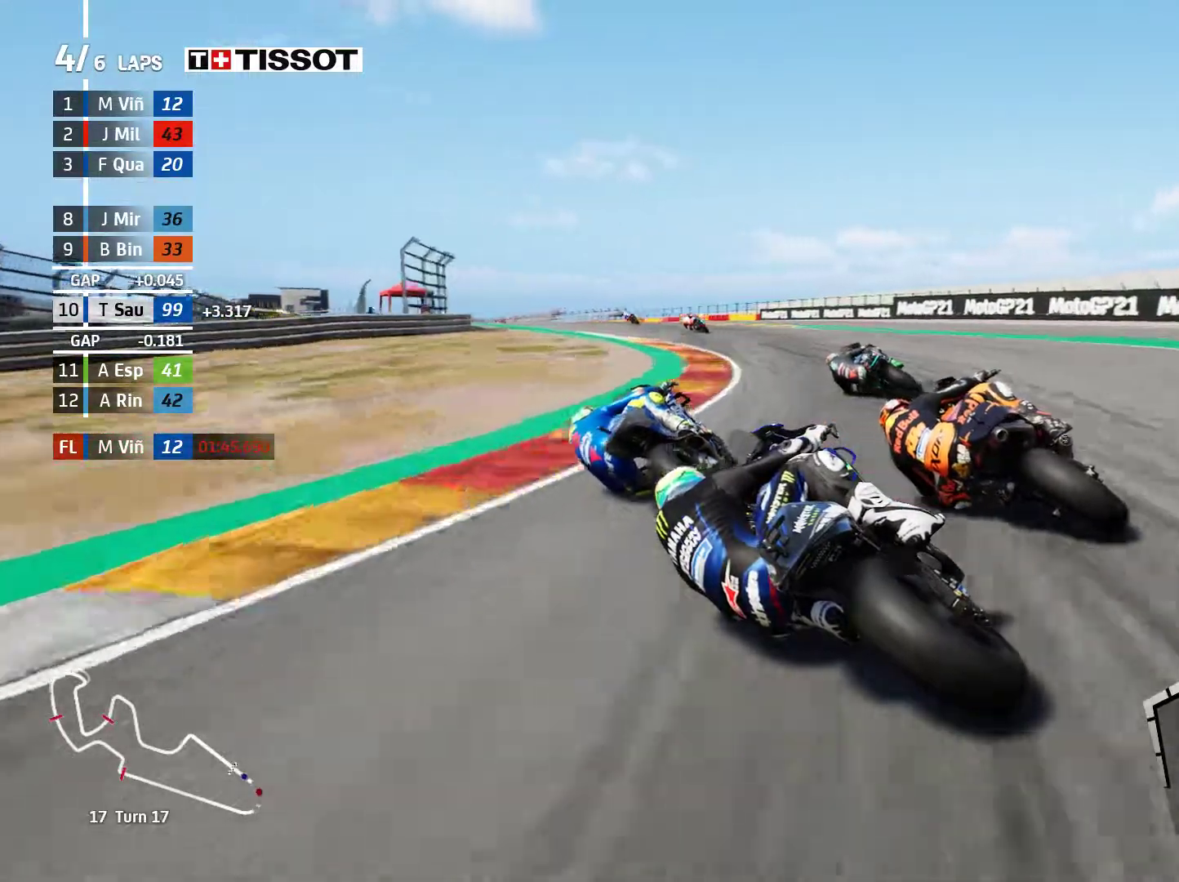
{"buttons": [], "left_stick": "left", "events": []}
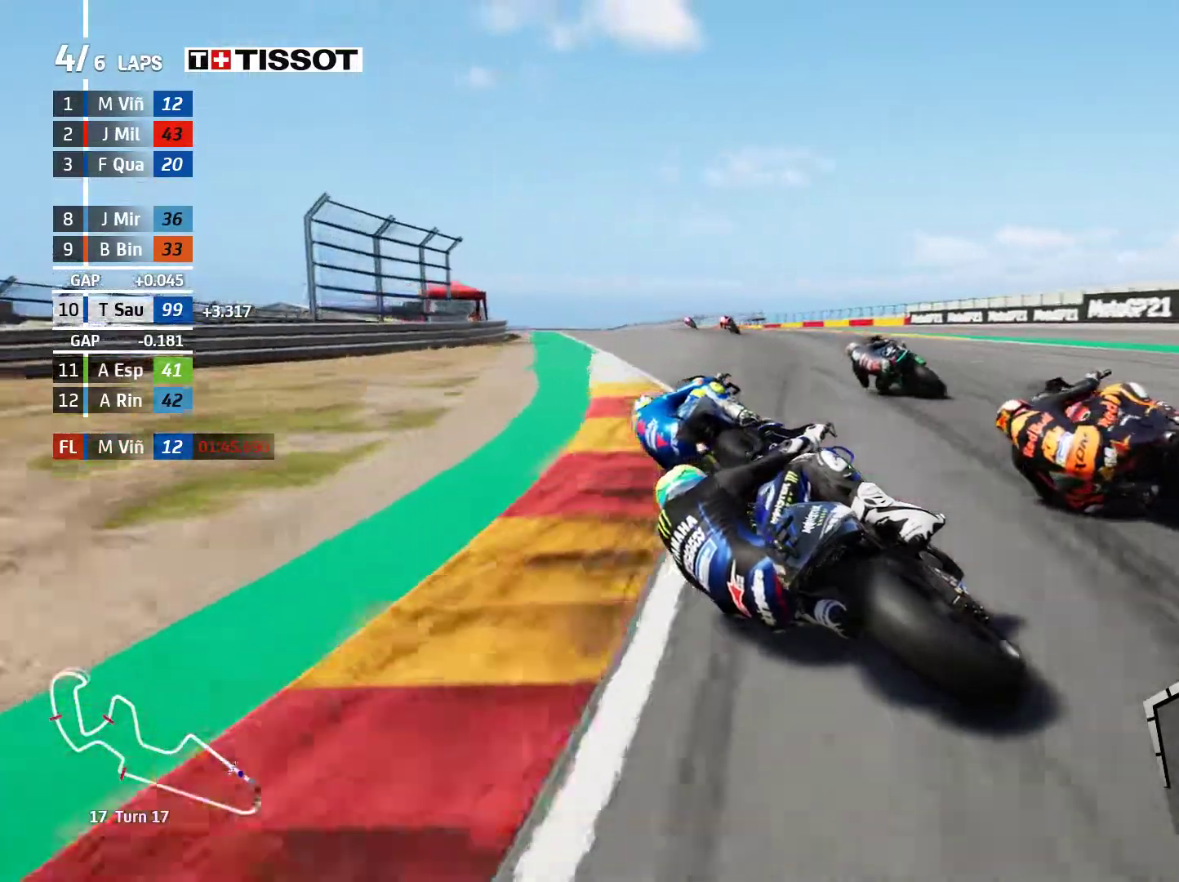
{"buttons": [], "left_stick": "center", "events": [[417, "left_stick", "center"]]}
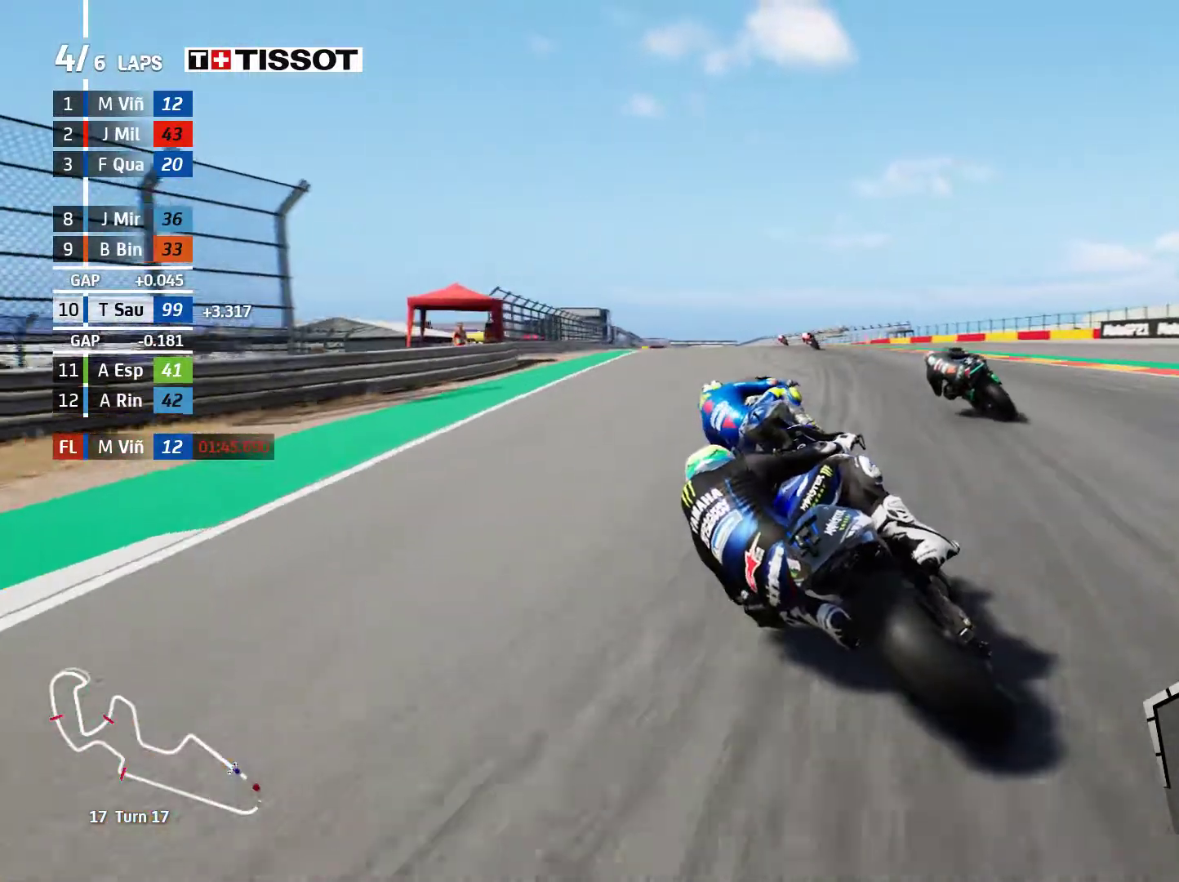
{"buttons": [], "left_stick": "left", "events": [[33, "left_stick", "left"]]}
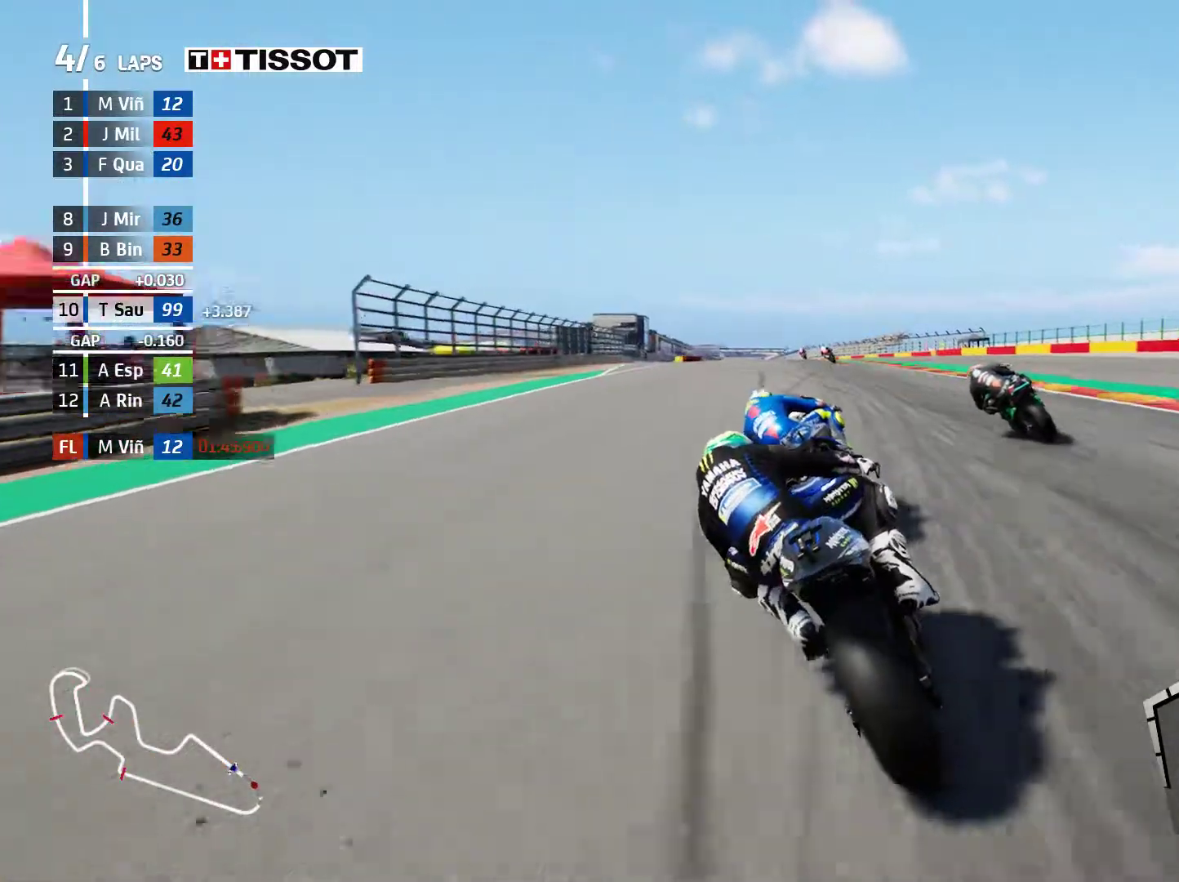
{"buttons": [], "left_stick": "left", "events": [[150, "left_stick", "center"], [200, "left_stick", "left"]]}
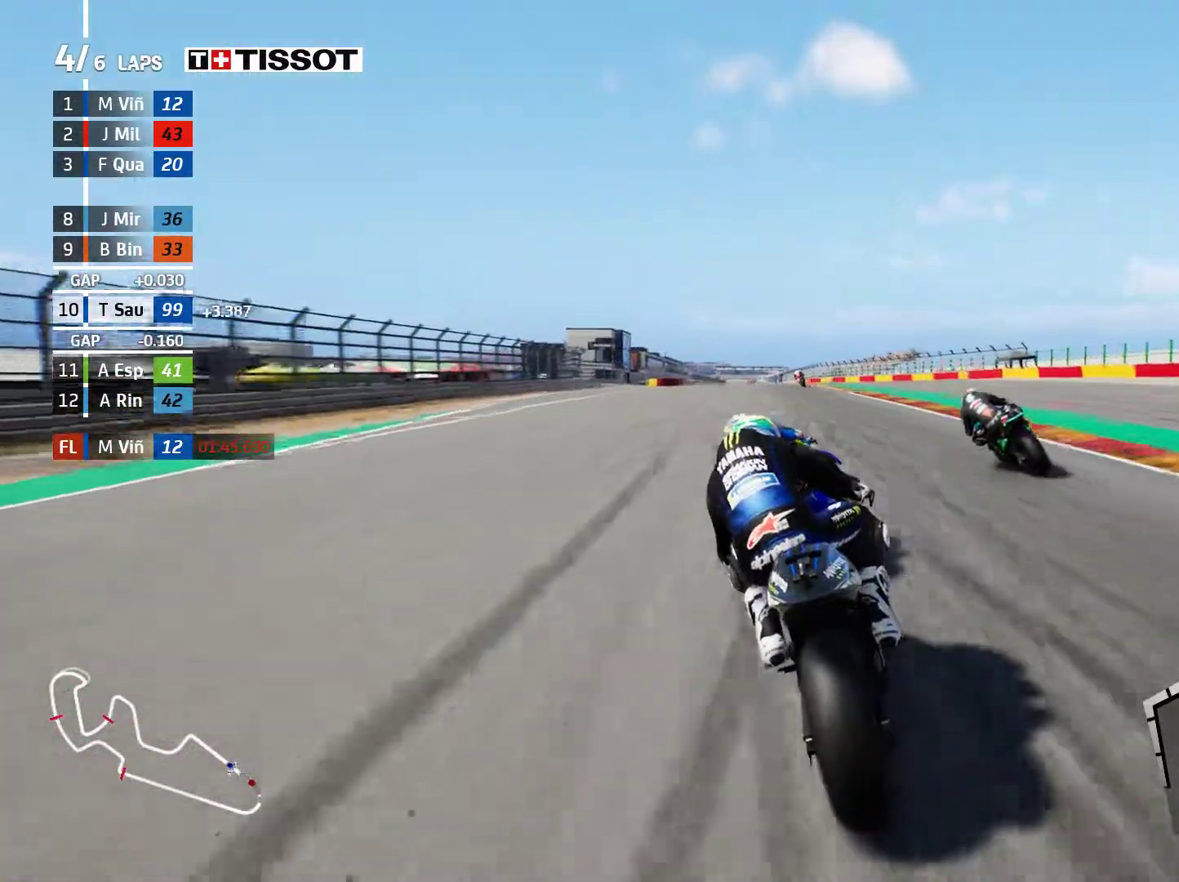
{"buttons": [], "left_stick": "center", "events": [[467, "left_stick", "center"]]}
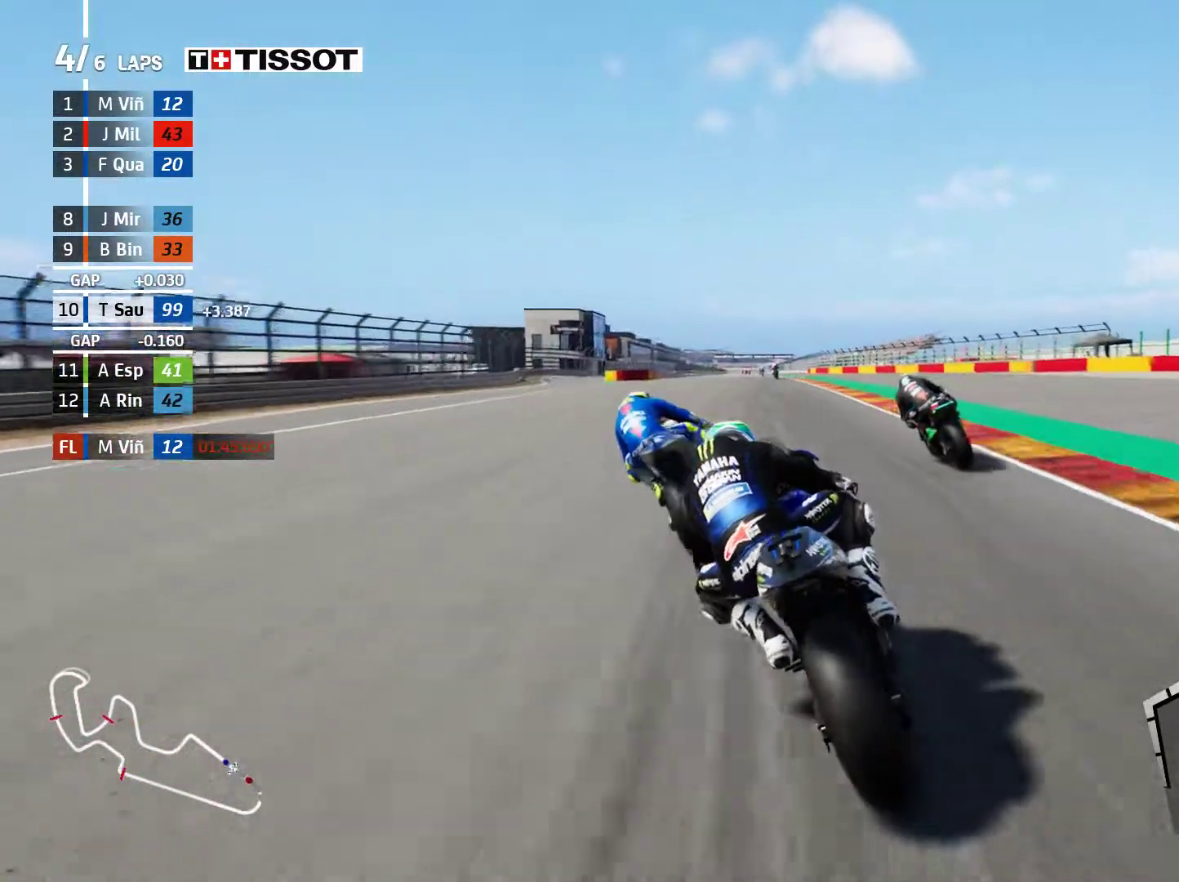
{"buttons": [], "left_stick": "center", "events": [[50, "left_stick", "left"], [233, "left_stick", "center"]]}
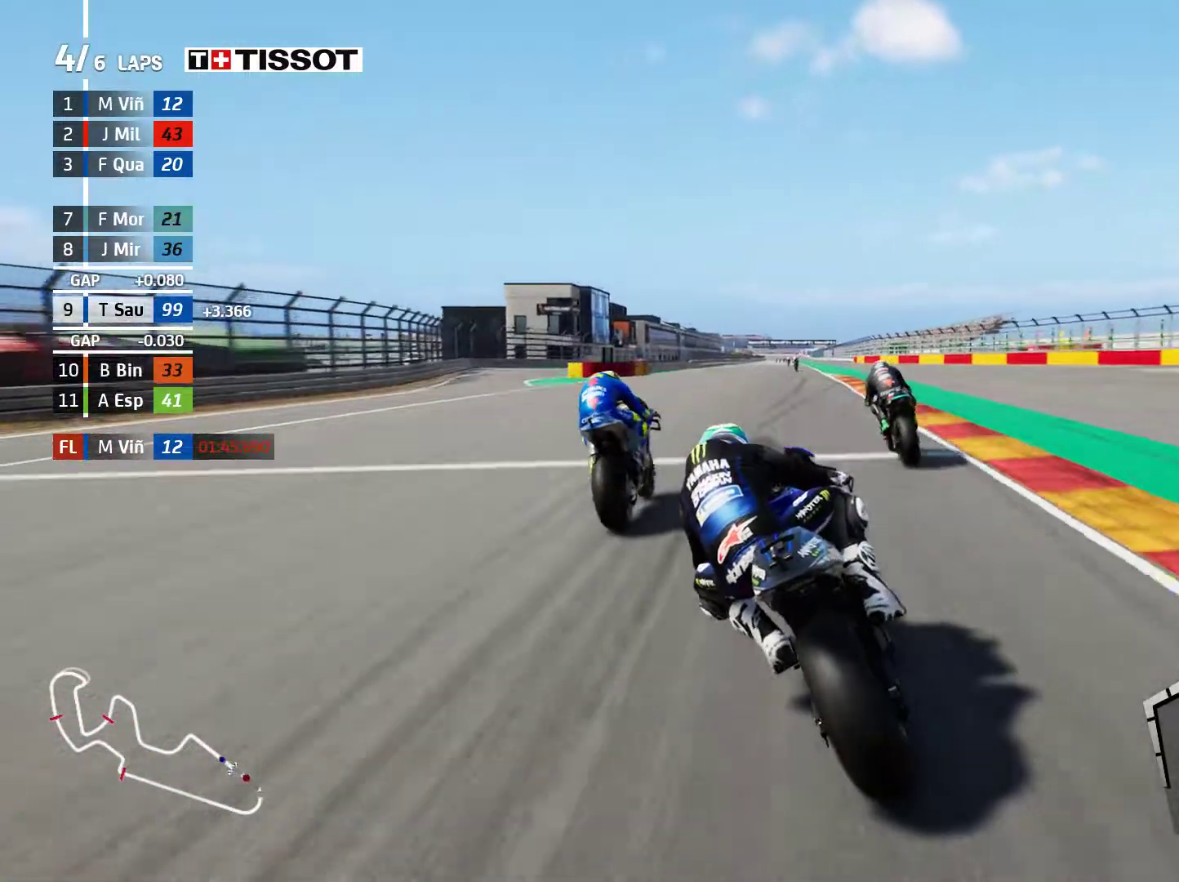
{"buttons": [], "left_stick": "center", "events": []}
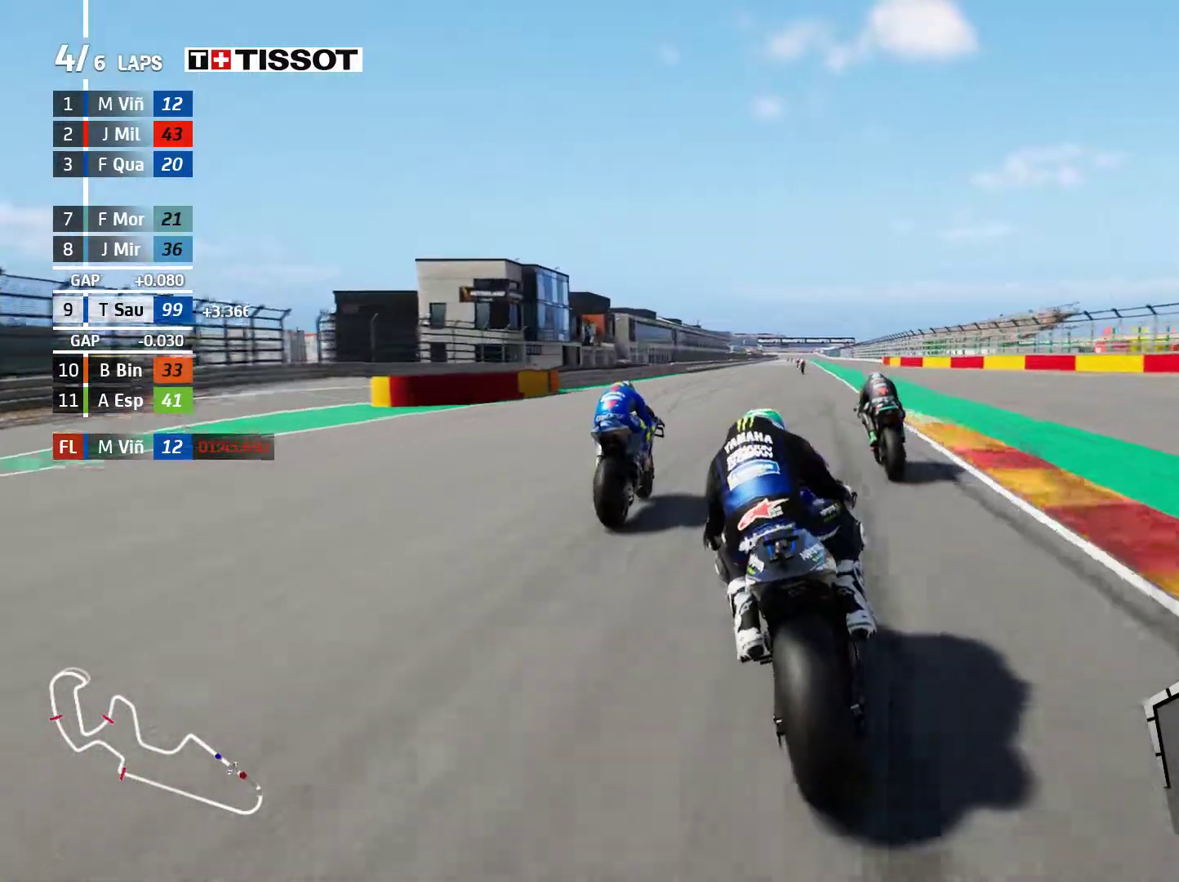
{"buttons": [], "left_stick": "left", "events": [[17, "left_stick", "right"], [150, "left_stick", "center"], [483, "left_stick", "left"]]}
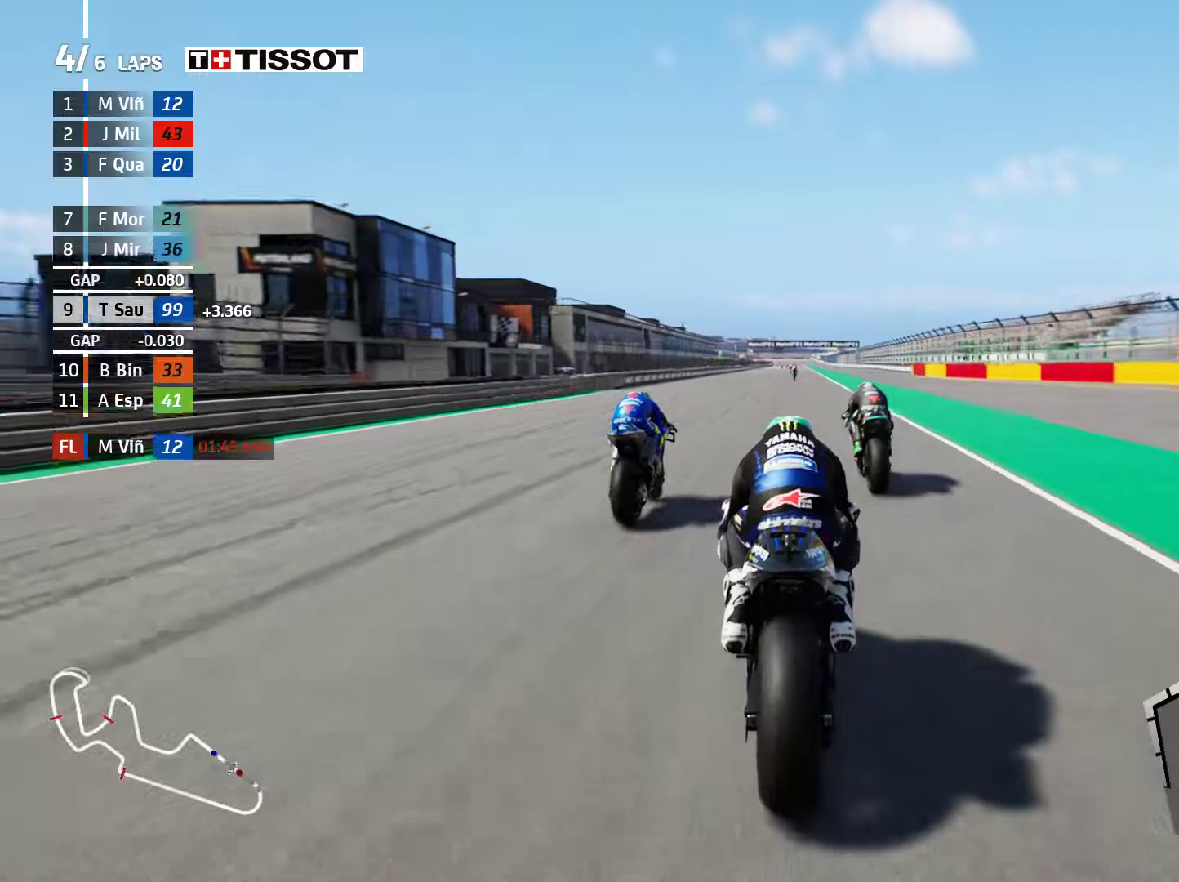
{"buttons": [], "left_stick": "center", "events": [[167, "left_stick", "center"], [217, "left_stick", "left"], [367, "left_stick", "center"], [383, "B", "down"], [483, "B", "up"]]}
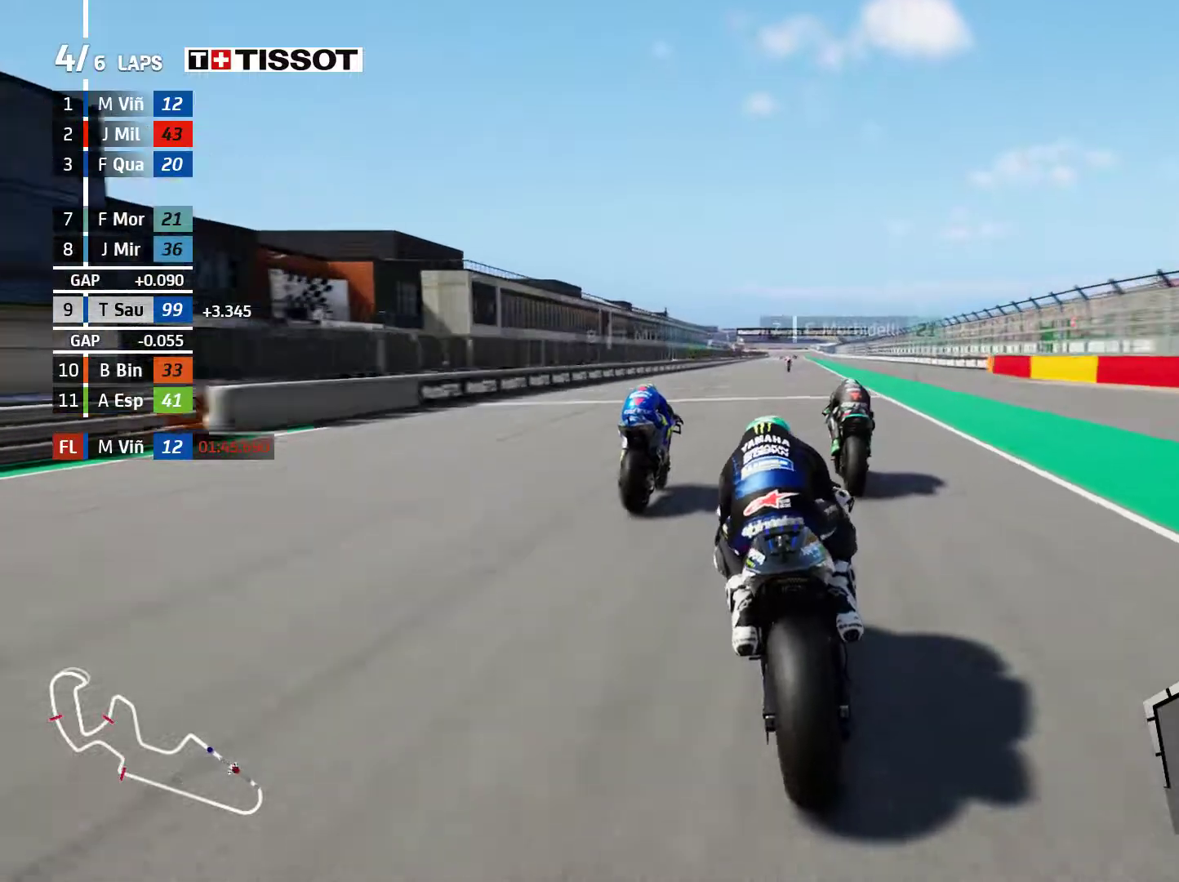
{"buttons": [], "left_stick": "center", "events": []}
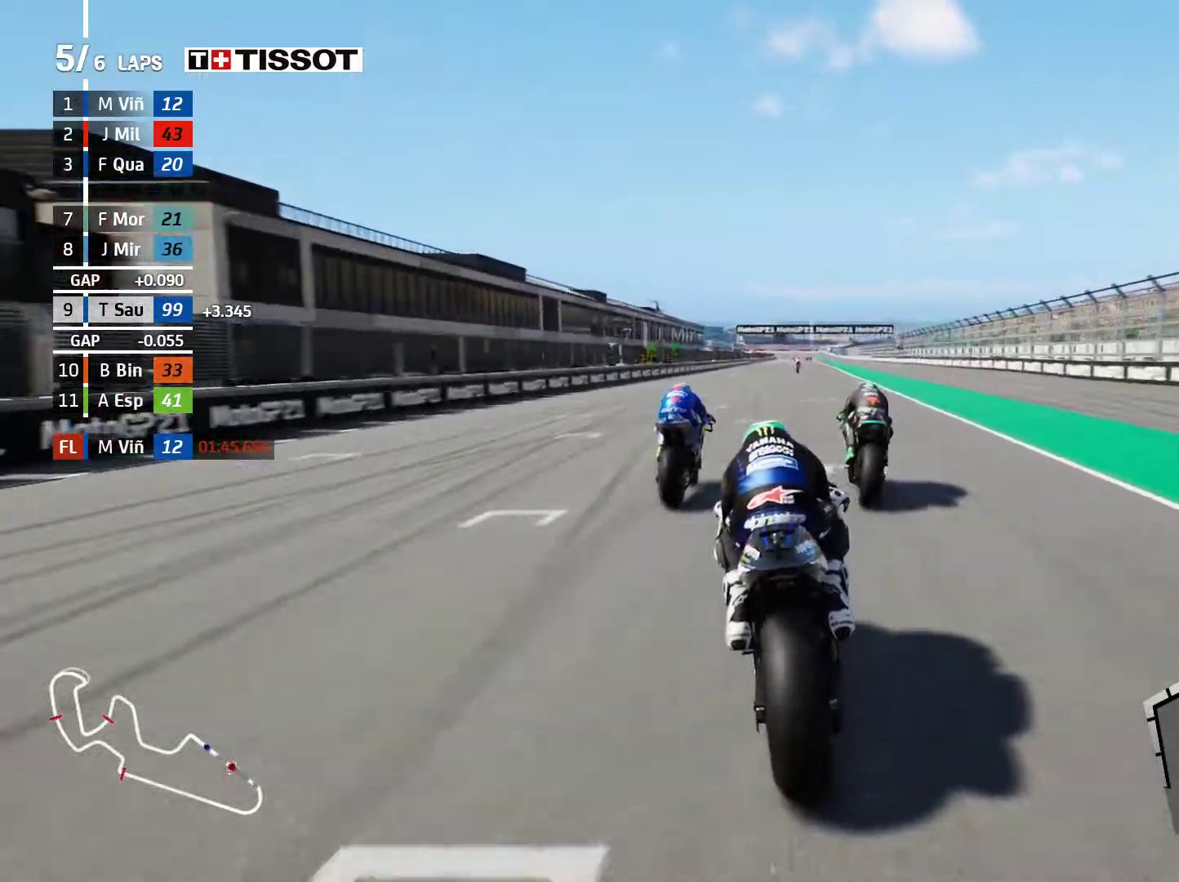
{"buttons": [], "left_stick": "center", "events": [[133, "left_stick", "right"], [267, "left_stick", "center"]]}
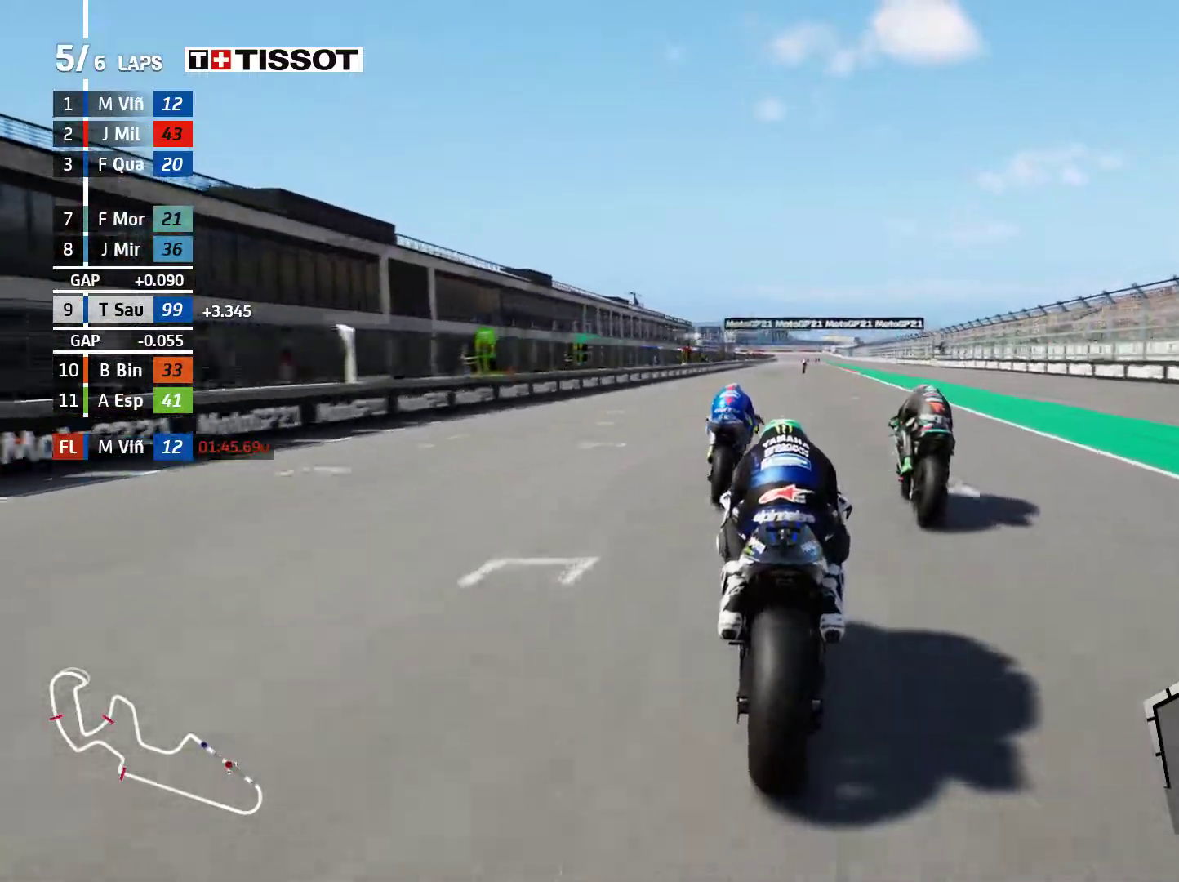
{"buttons": [], "left_stick": "center", "events": [[100, "left_stick", "right"], [217, "left_stick", "center"], [350, "left_stick", "left"], [483, "left_stick", "center"]]}
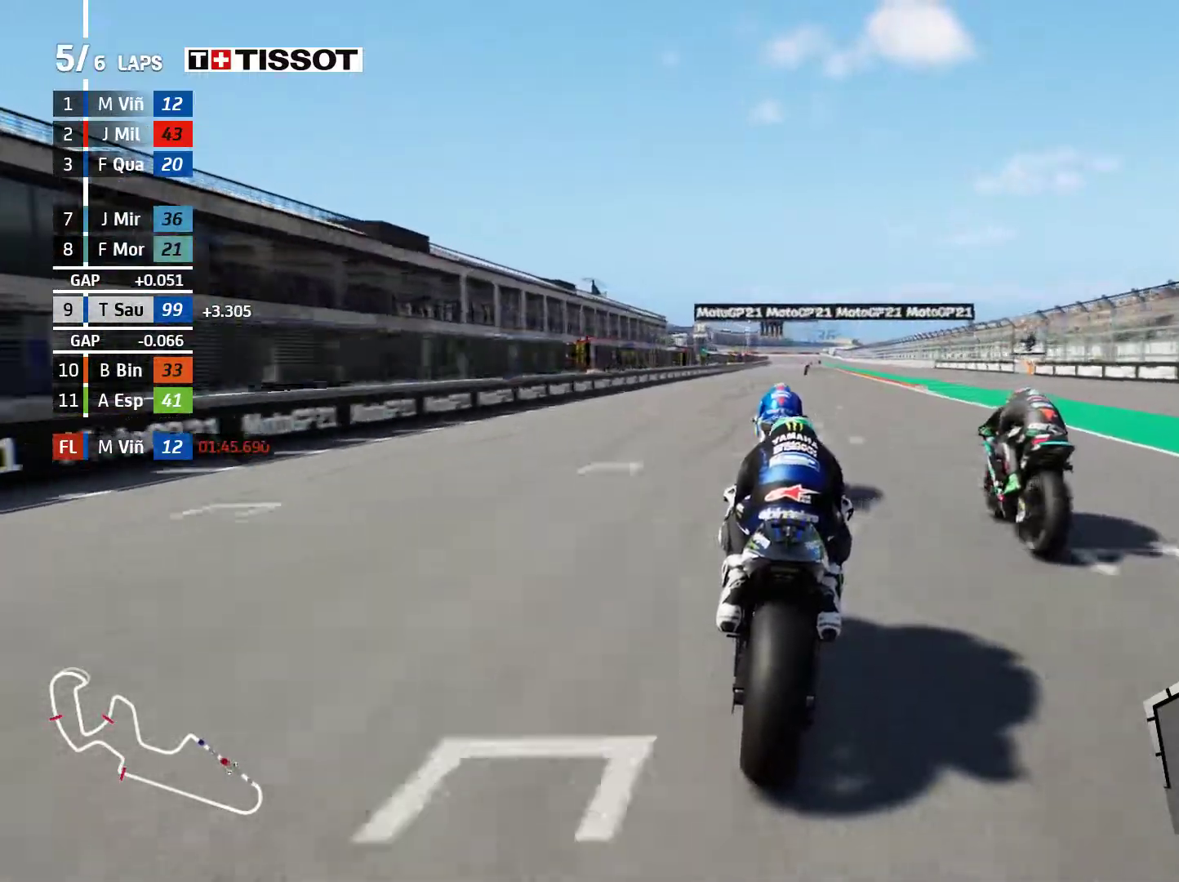
{"buttons": [], "left_stick": "center", "events": [[50, "B", "down"], [133, "B", "up"], [133, "left_stick", "right"], [317, "left_stick", "center"], [417, "DPAD_DOWN", "down"], [483, "DPAD_DOWN", "up"]]}
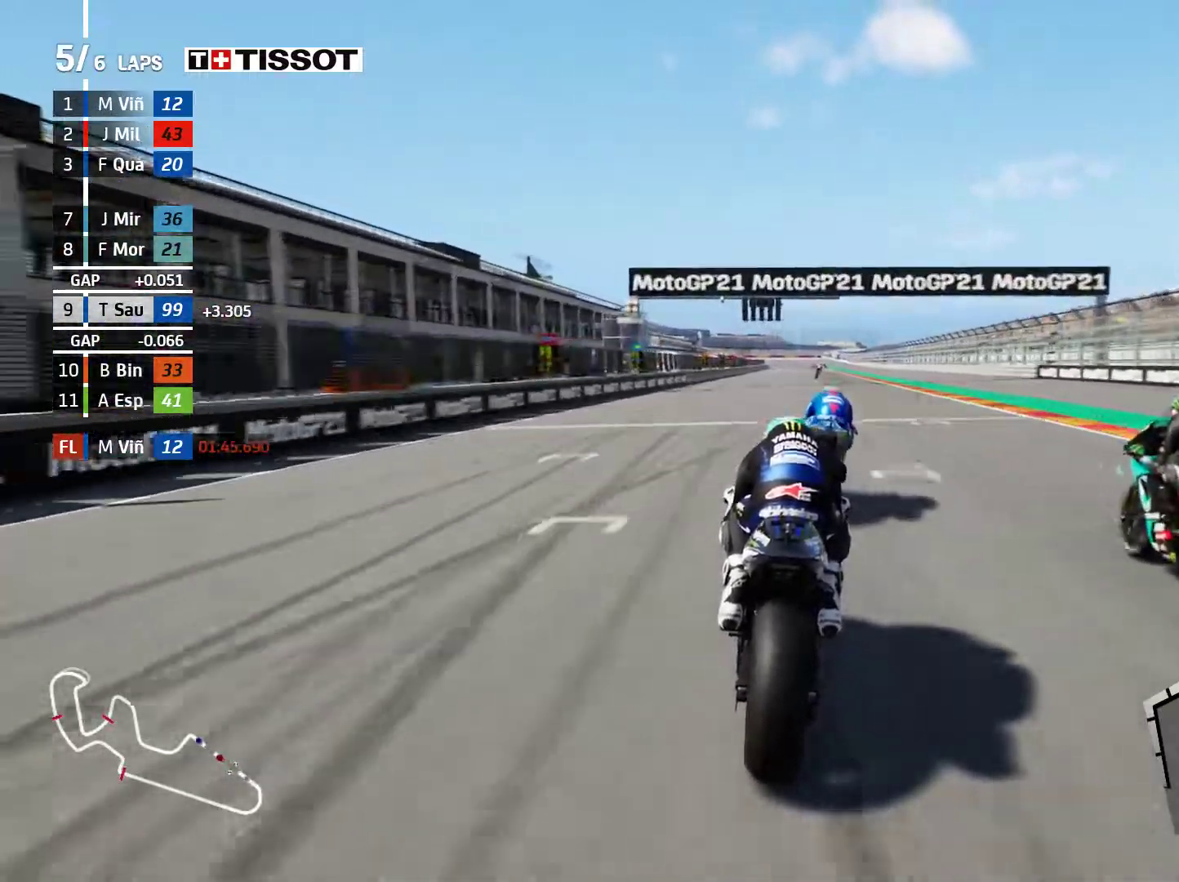
{"buttons": ["A", "L2"], "left_stick": "center", "events": [[167, "left_stick", "up-right"], [333, "A", "down"], [367, "X", "down"], [383, "L2", "down"], [433, "left_stick", "center"], [467, "X", "up"]]}
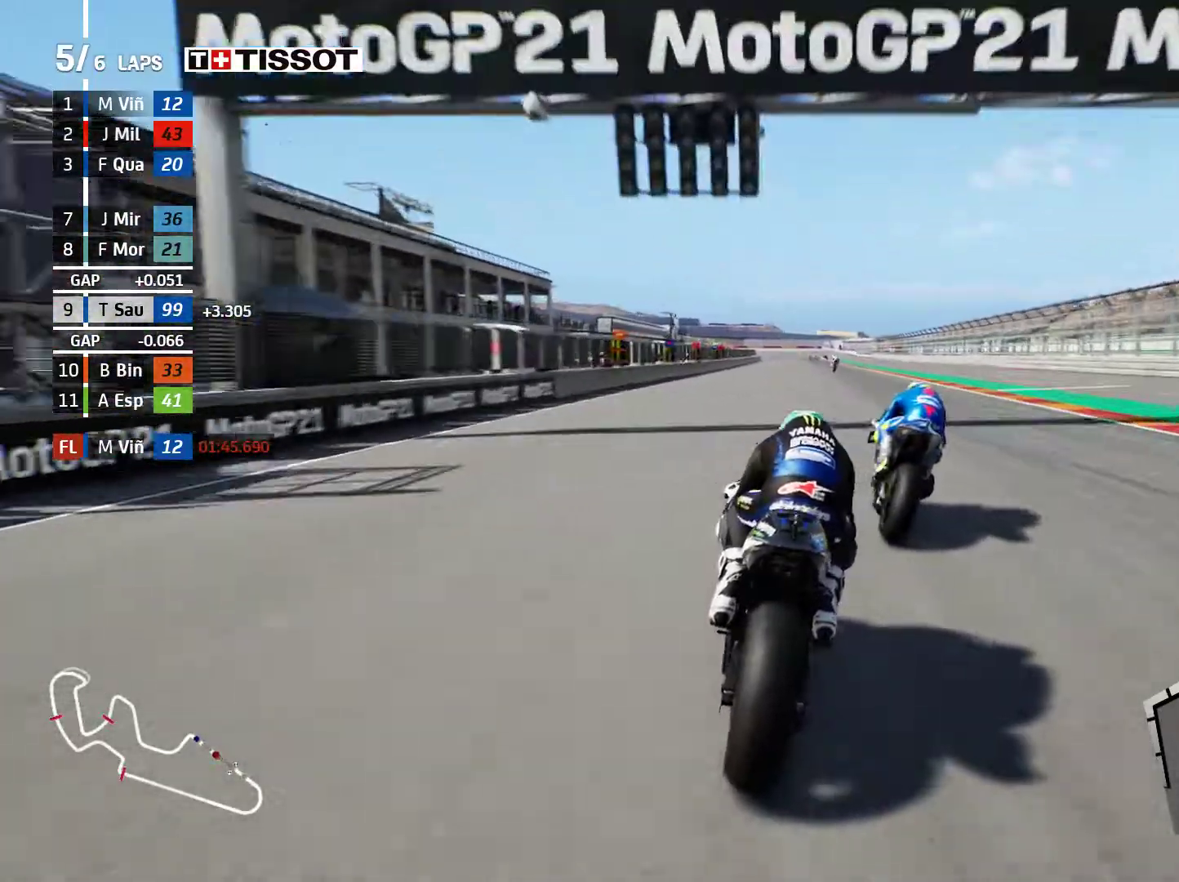
{"buttons": ["A", "L2"], "left_stick": "center", "events": [[133, "X", "down"], [167, "left_stick", "right"], [217, "X", "up"], [367, "X", "down"], [367, "left_stick", "center"], [483, "X", "up"]]}
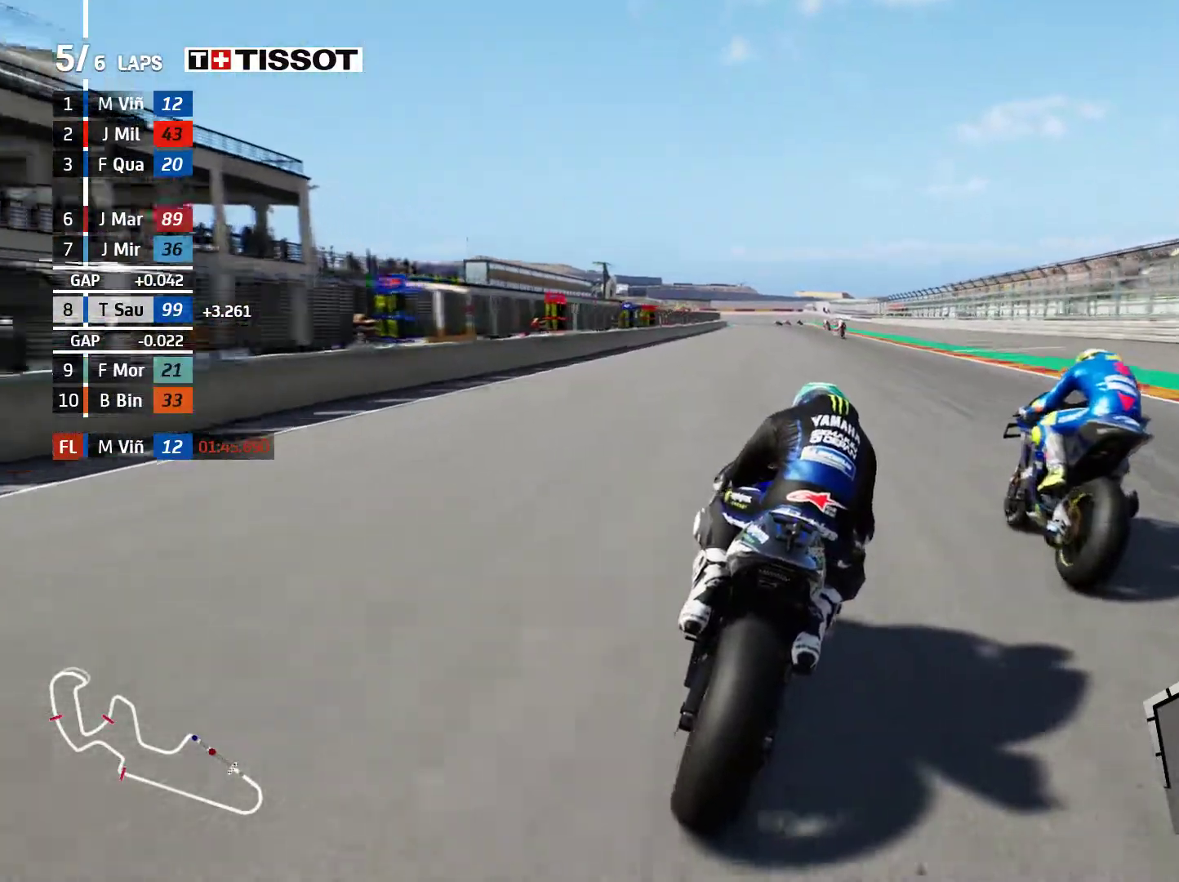
{"buttons": ["L2"], "left_stick": "center", "events": [[133, "A", "up"]]}